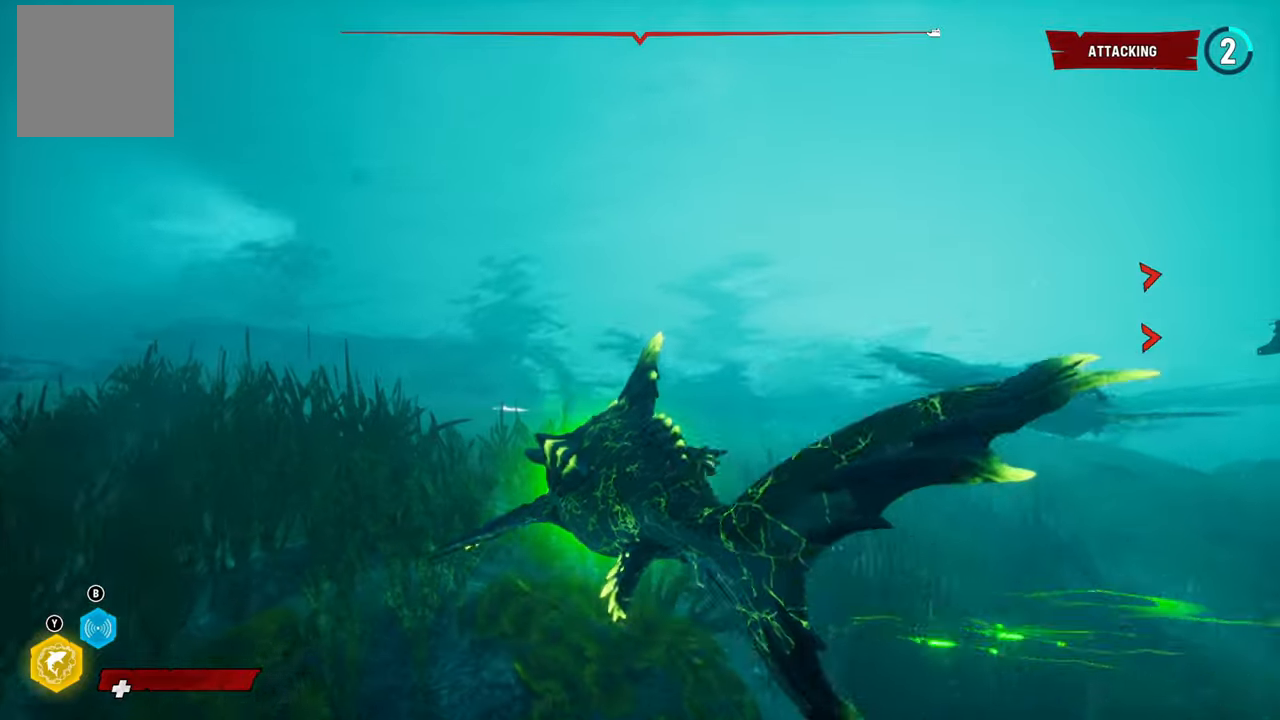
Gameplay with a controller (Xbox layout); each line is a JSON object with the inputs held at the frame after it. "events" lists button and stick changes between this image and that frame as [ms after this image, input, new state], when the widget could be followed in between. Not read: L3.
{"buttons": ["L2"], "left_stick": "up", "right_stick": "down", "events": [[20, "right_stick", "down-left"], [120, "right_stick", "center"], [320, "right_stick", "down"]]}
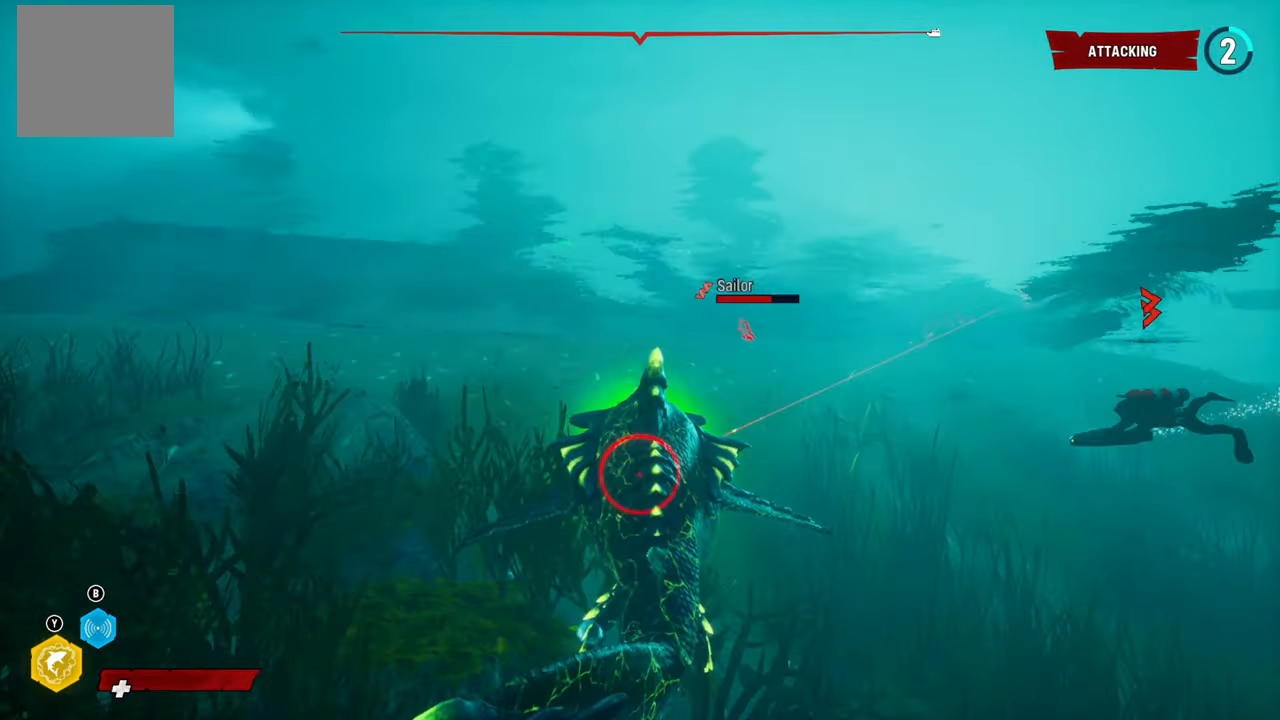
{"buttons": ["L2"], "left_stick": "up", "right_stick": "center", "events": [[40, "right_stick", "center"]]}
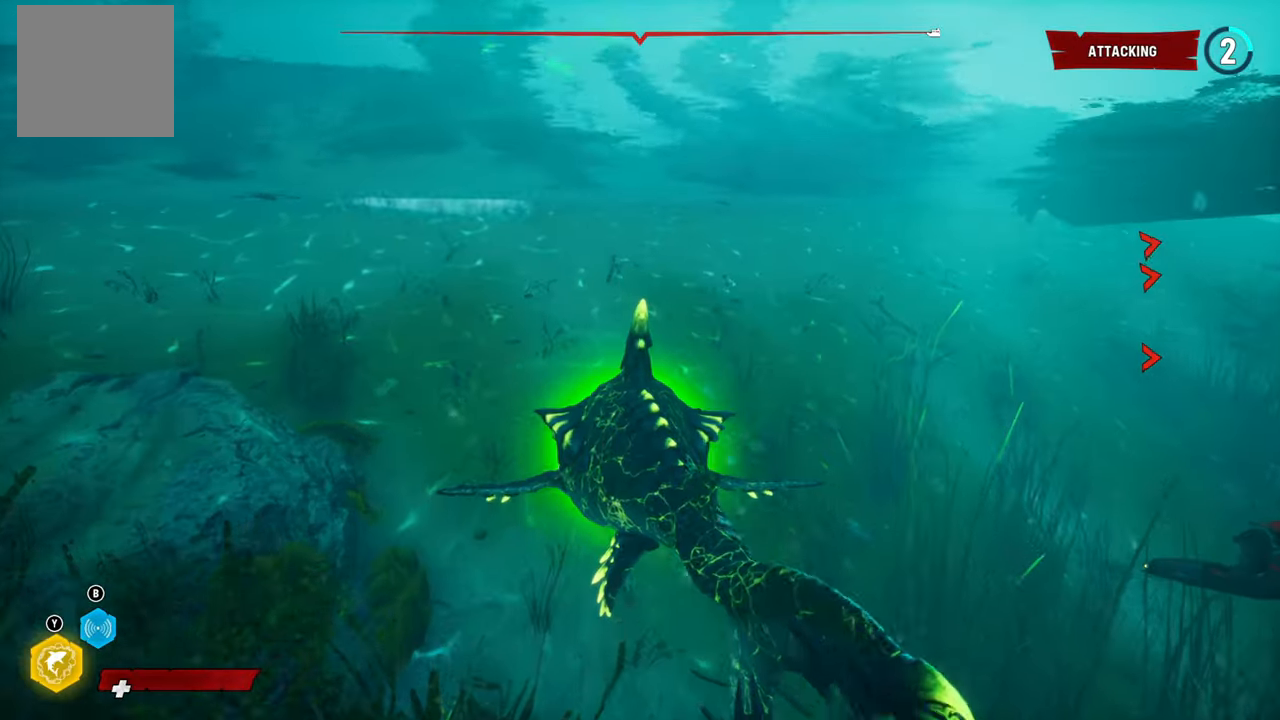
{"buttons": [], "left_stick": "up", "right_stick": "right", "events": [[200, "right_stick", "right"], [400, "L2", "up"]]}
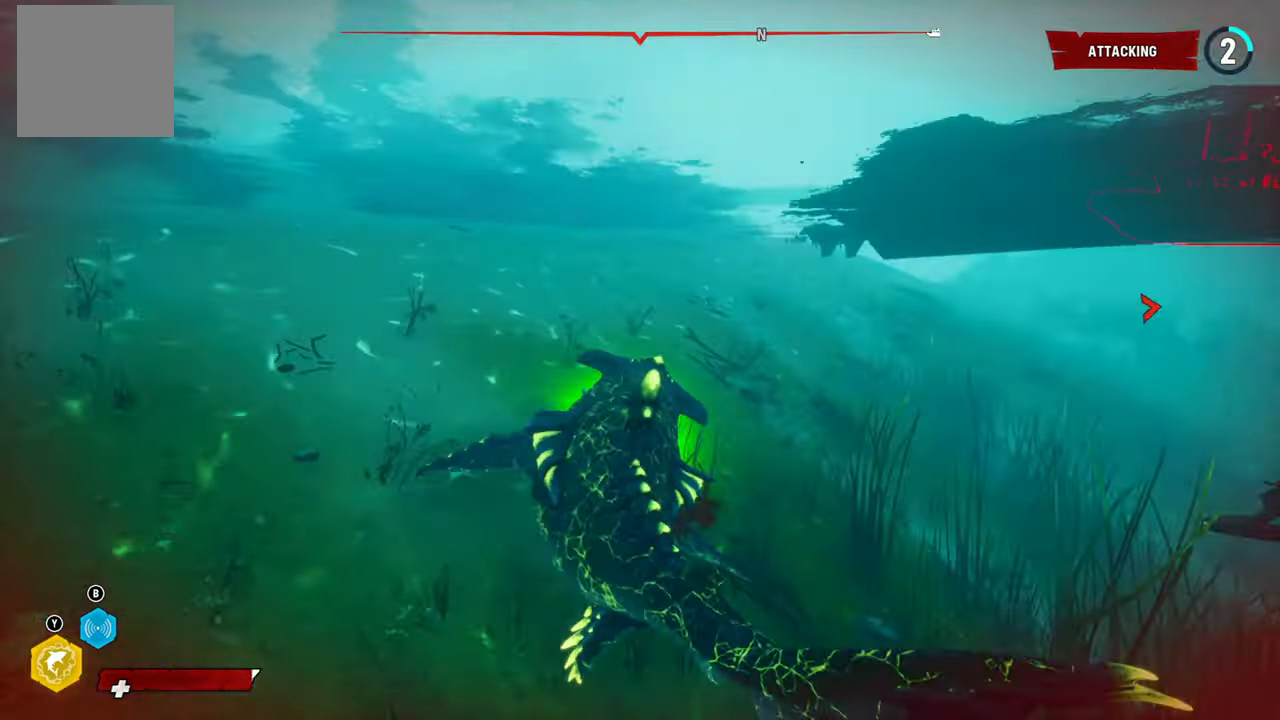
{"buttons": ["L2"], "left_stick": "up", "right_stick": "center", "events": [[200, "L2", "down"], [260, "right_stick", "center"], [340, "R1", "down"], [500, "R1", "up"]]}
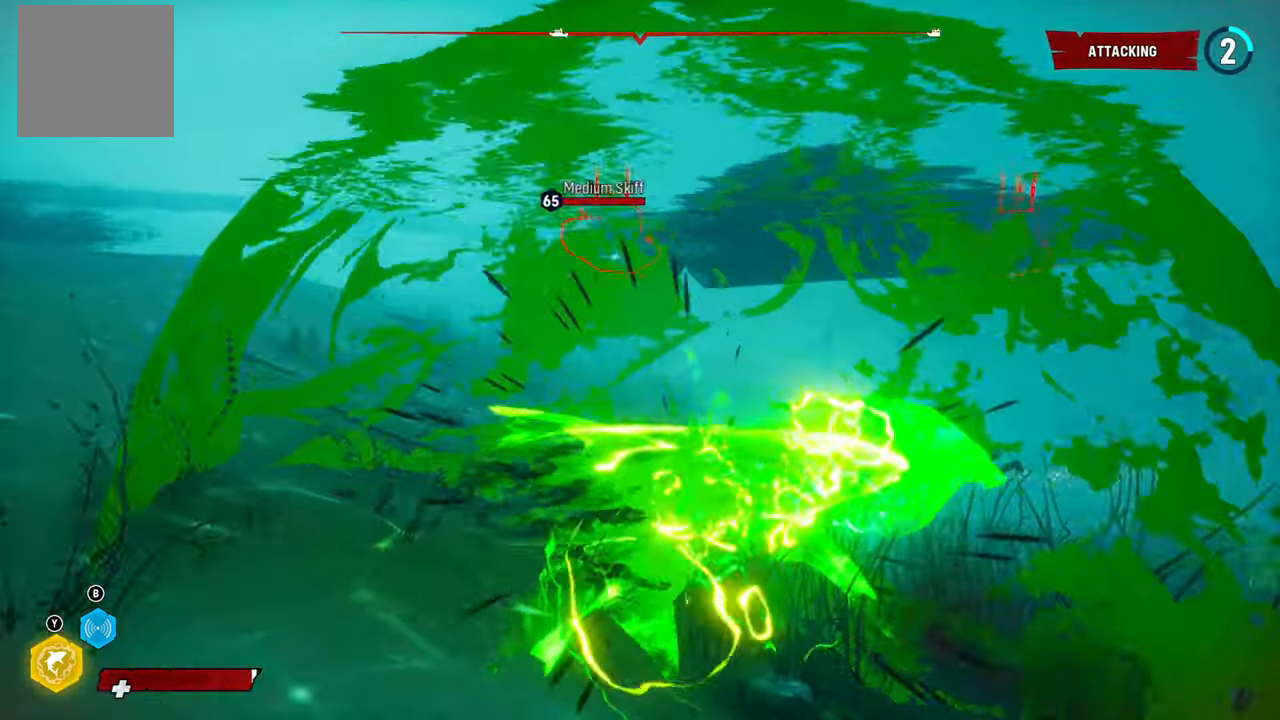
{"buttons": ["L2", "R2"], "left_stick": "up", "right_stick": "center", "events": [[260, "right_stick", "right"], [500, "R2", "down"], [500, "right_stick", "center"]]}
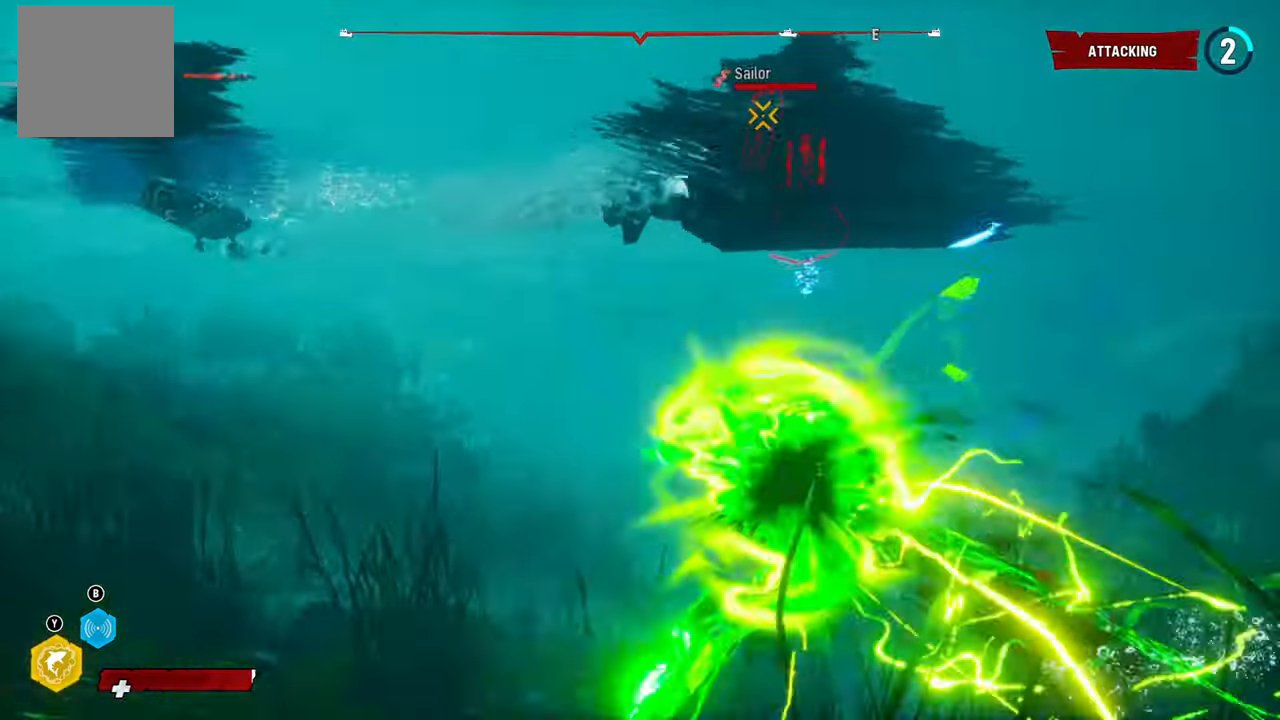
{"buttons": ["L2"], "left_stick": "up", "right_stick": "up-right", "events": [[180, "R2", "up"], [260, "R2", "down"], [380, "right_stick", "up-right"], [400, "R2", "up"]]}
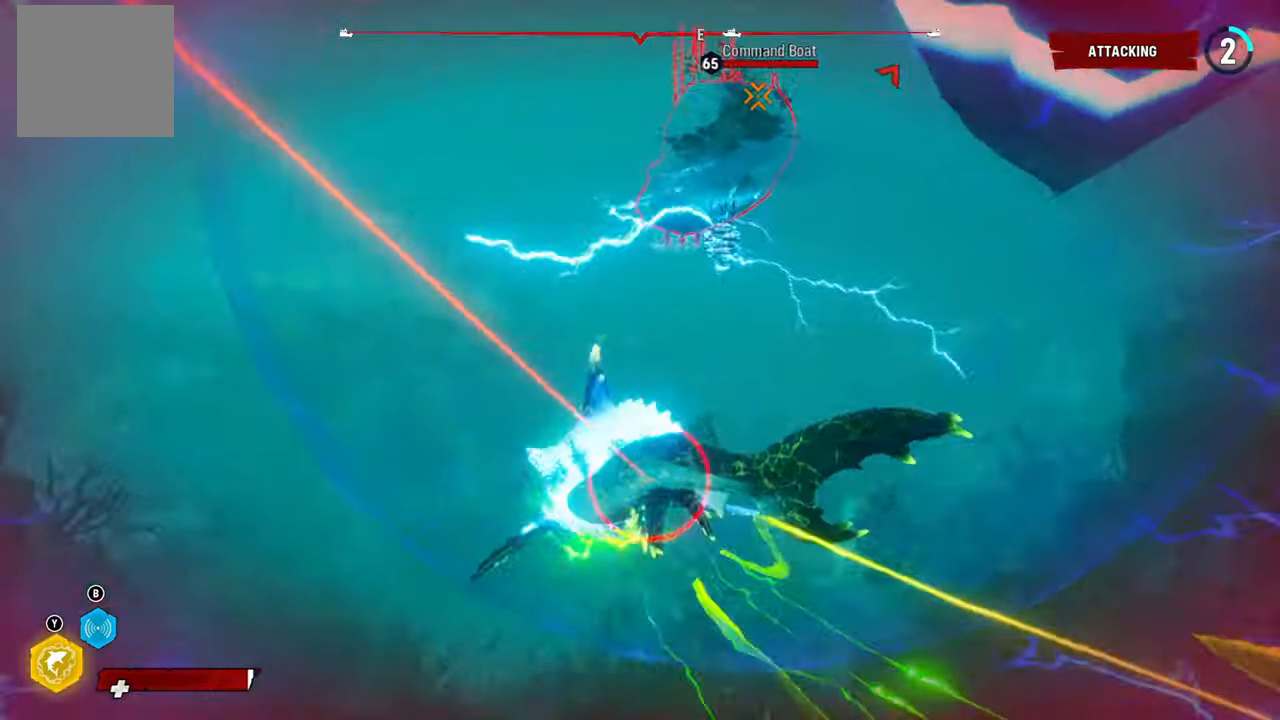
{"buttons": ["L2"], "left_stick": "up", "right_stick": "center", "events": [[240, "right_stick", "right"], [460, "right_stick", "center"]]}
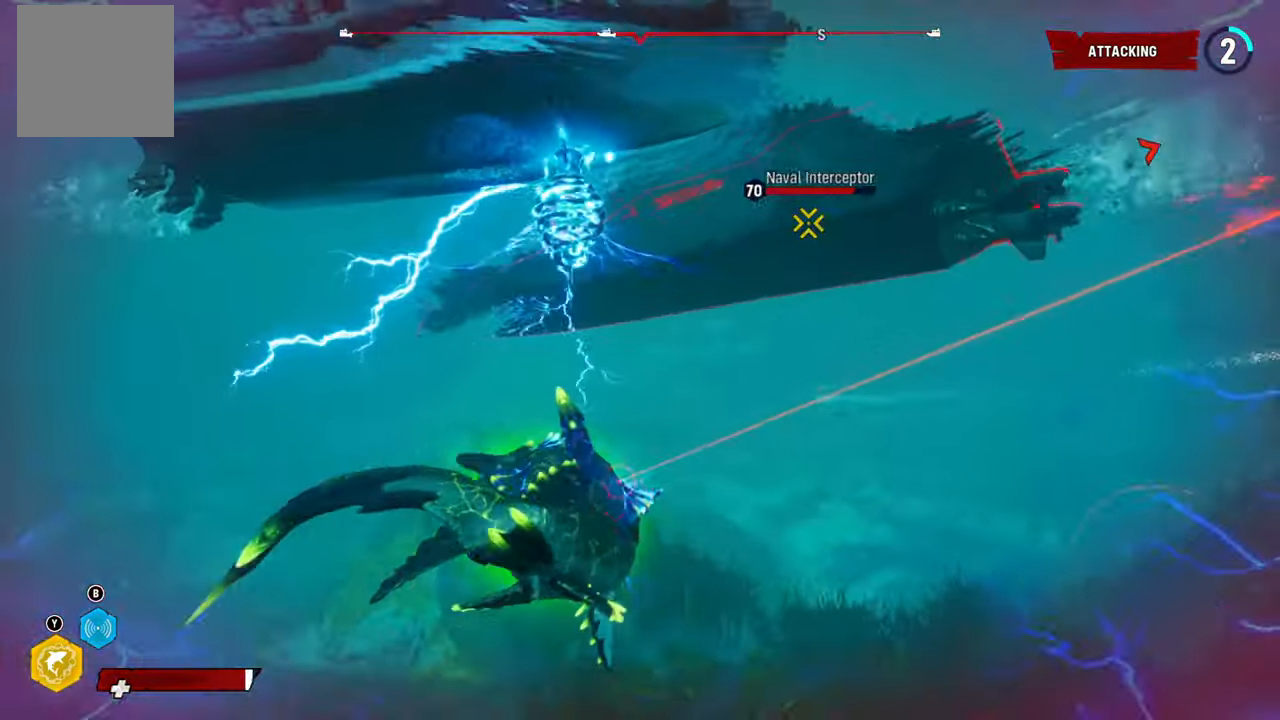
{"buttons": ["L2", "R2"], "left_stick": "up", "right_stick": "center", "events": [[20, "R2", "down"], [200, "R2", "up"], [260, "R2", "down"], [420, "R2", "up"], [480, "R2", "down"]]}
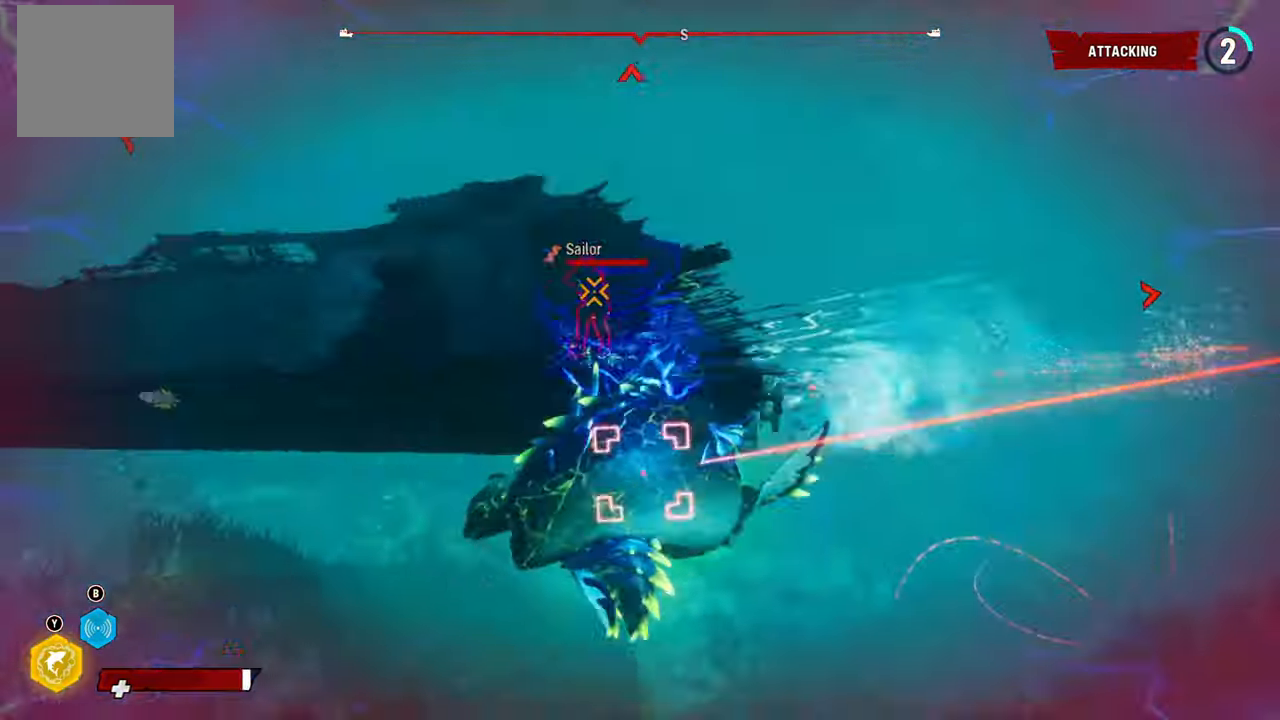
{"buttons": ["L2", "R2"], "left_stick": "up", "right_stick": "center", "events": [[340, "R2", "up"], [380, "R2", "down"]]}
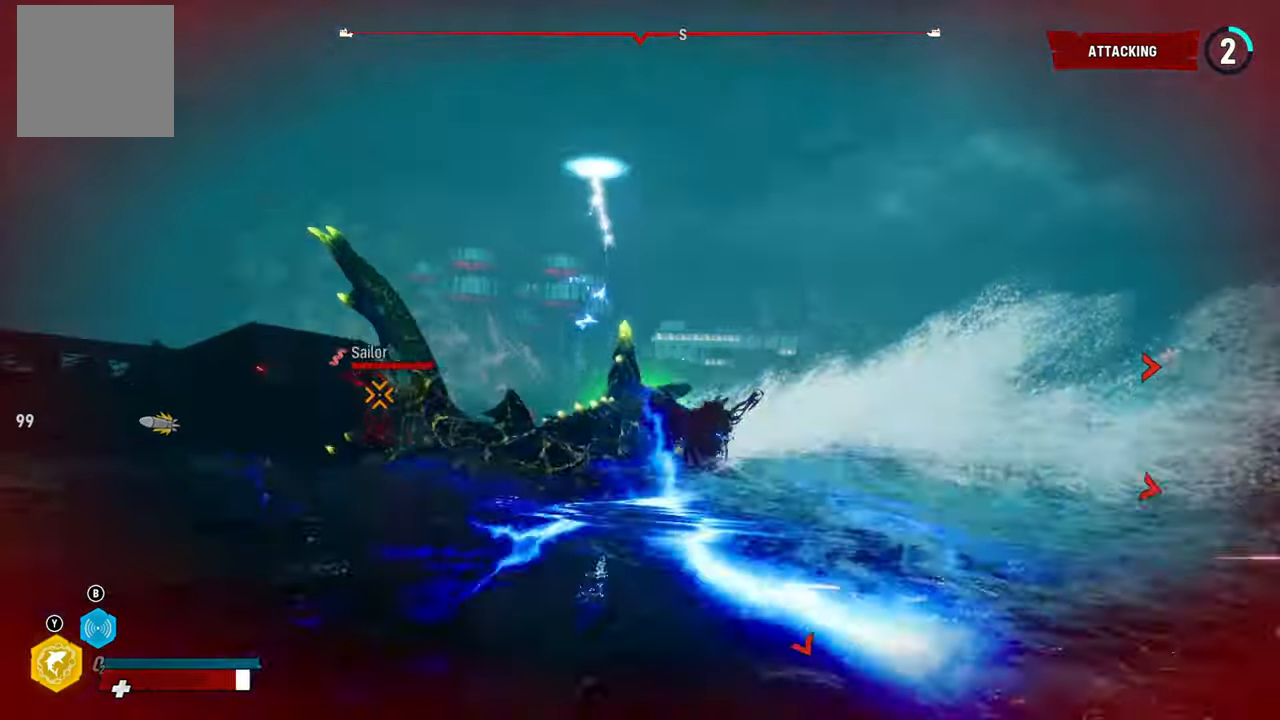
{"buttons": ["L2"], "left_stick": "up", "right_stick": "up-right", "events": [[40, "R2", "up"], [80, "R2", "down"], [260, "R2", "up"], [460, "right_stick", "up-right"]]}
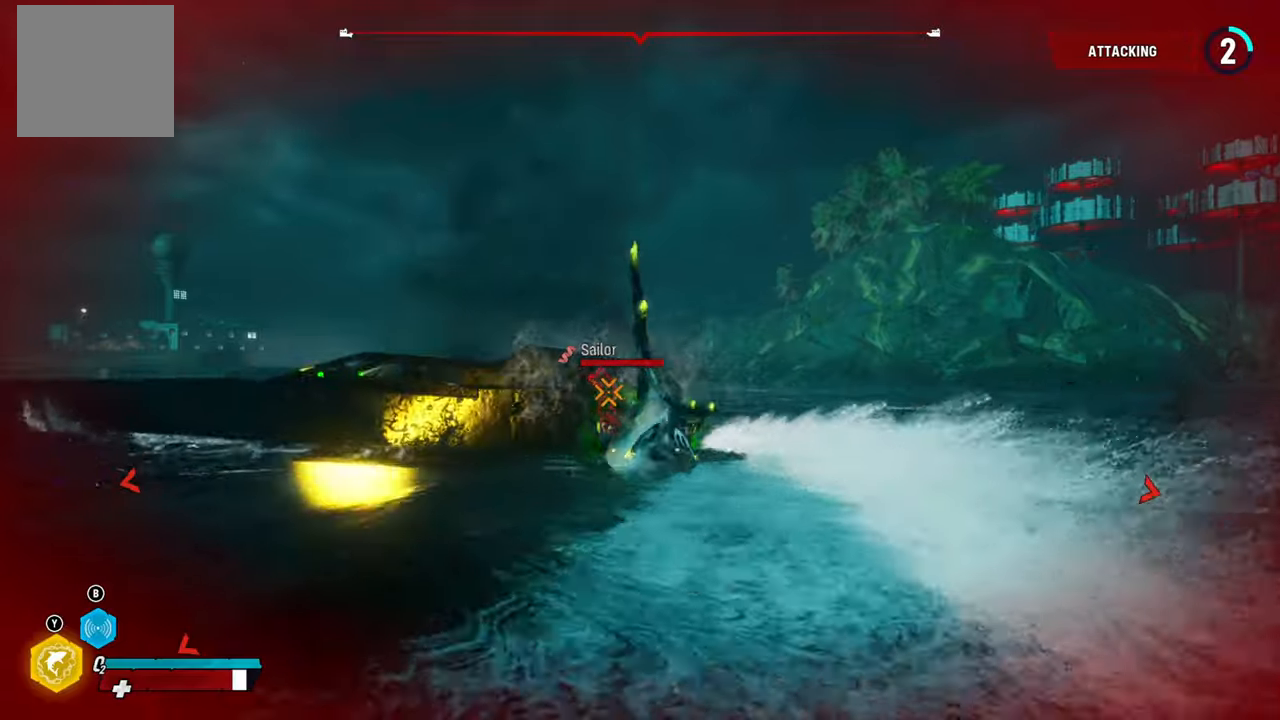
{"buttons": ["L2"], "left_stick": "up", "right_stick": "center", "events": [[20, "right_stick", "center"], [80, "R1", "down"], [120, "right_stick", "up-right"], [200, "R1", "up"], [200, "right_stick", "center"], [300, "R1", "down"], [400, "R1", "up"]]}
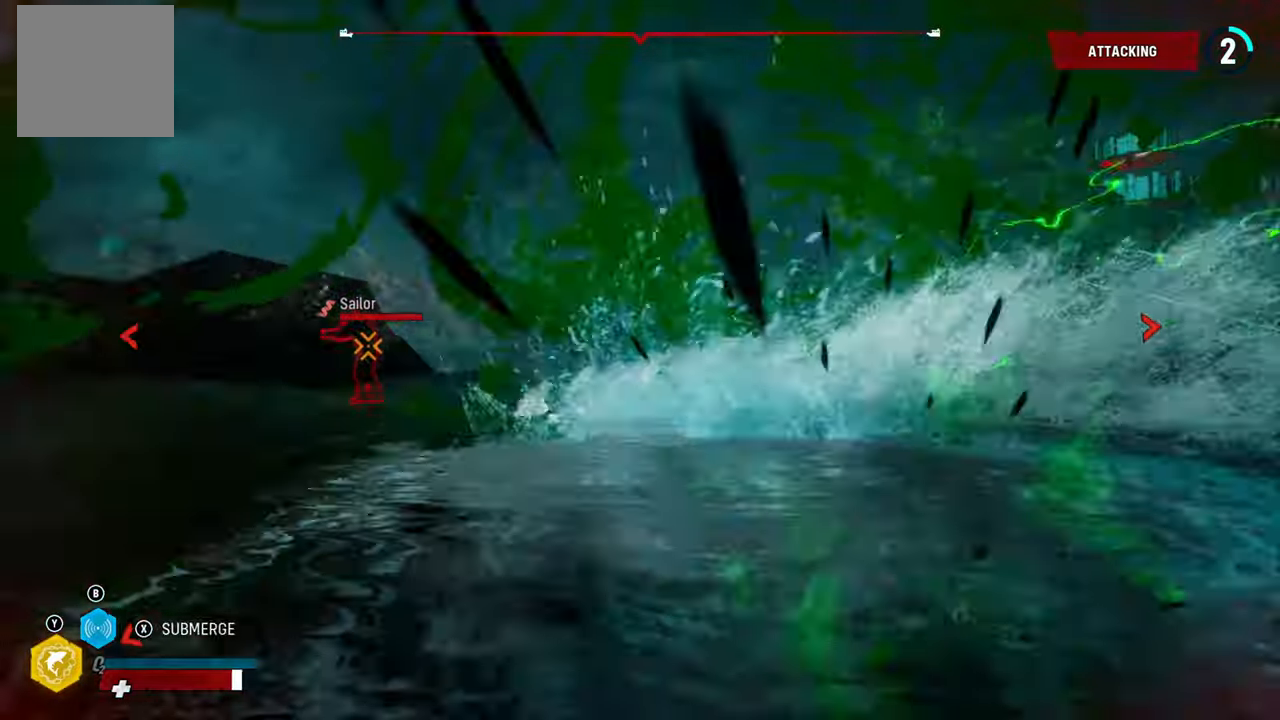
{"buttons": ["L2", "R1"], "left_stick": "up", "right_stick": "up-left", "events": [[240, "right_stick", "left"], [420, "R1", "down"], [480, "right_stick", "up-left"]]}
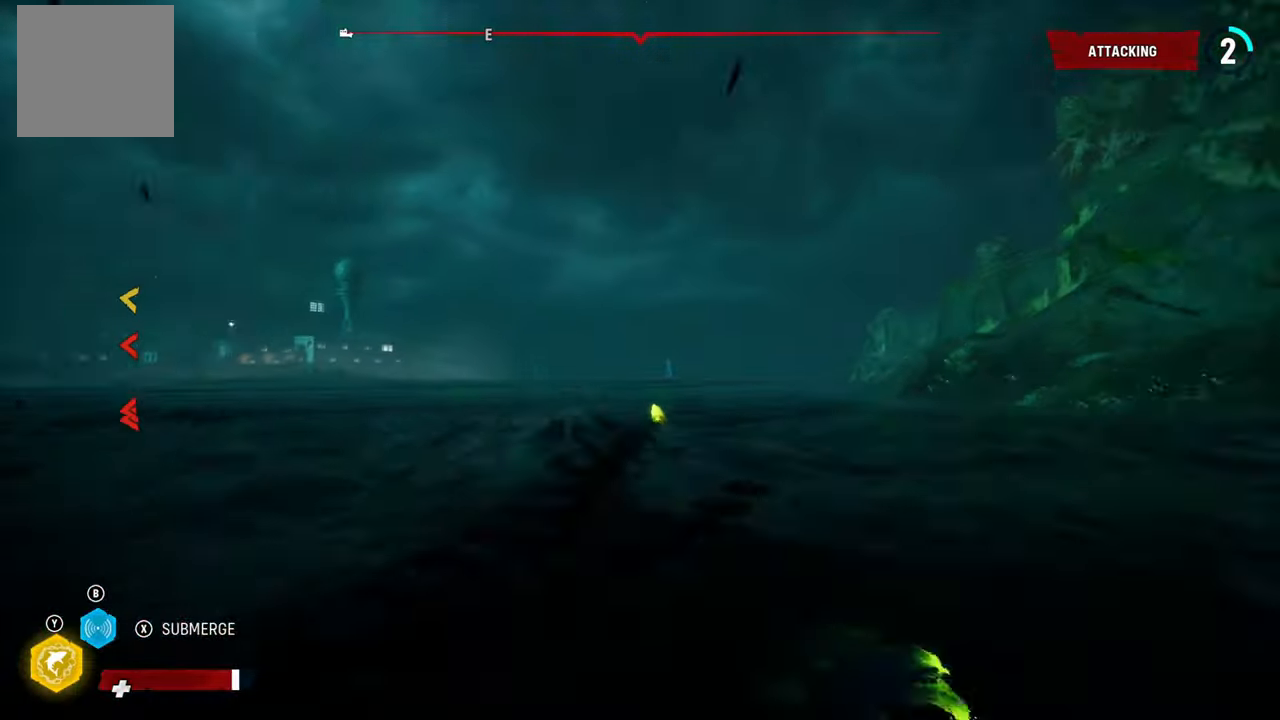
{"buttons": ["L2"], "left_stick": "up", "right_stick": "center", "events": [[100, "R1", "up"], [160, "right_stick", "left"], [380, "right_stick", "center"]]}
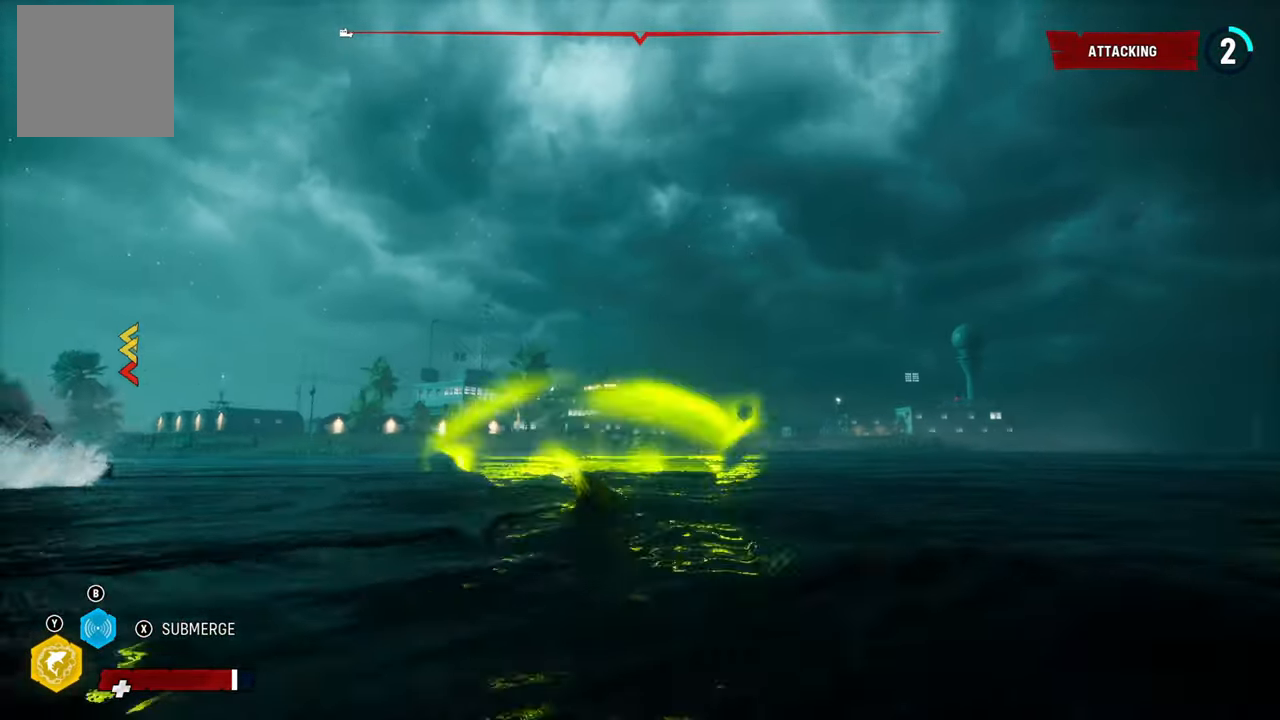
{"buttons": [], "left_stick": "right", "right_stick": "left", "events": [[60, "B", "down"], [200, "B", "up"], [360, "right_stick", "left"], [380, "left_stick", "right"], [400, "L2", "up"]]}
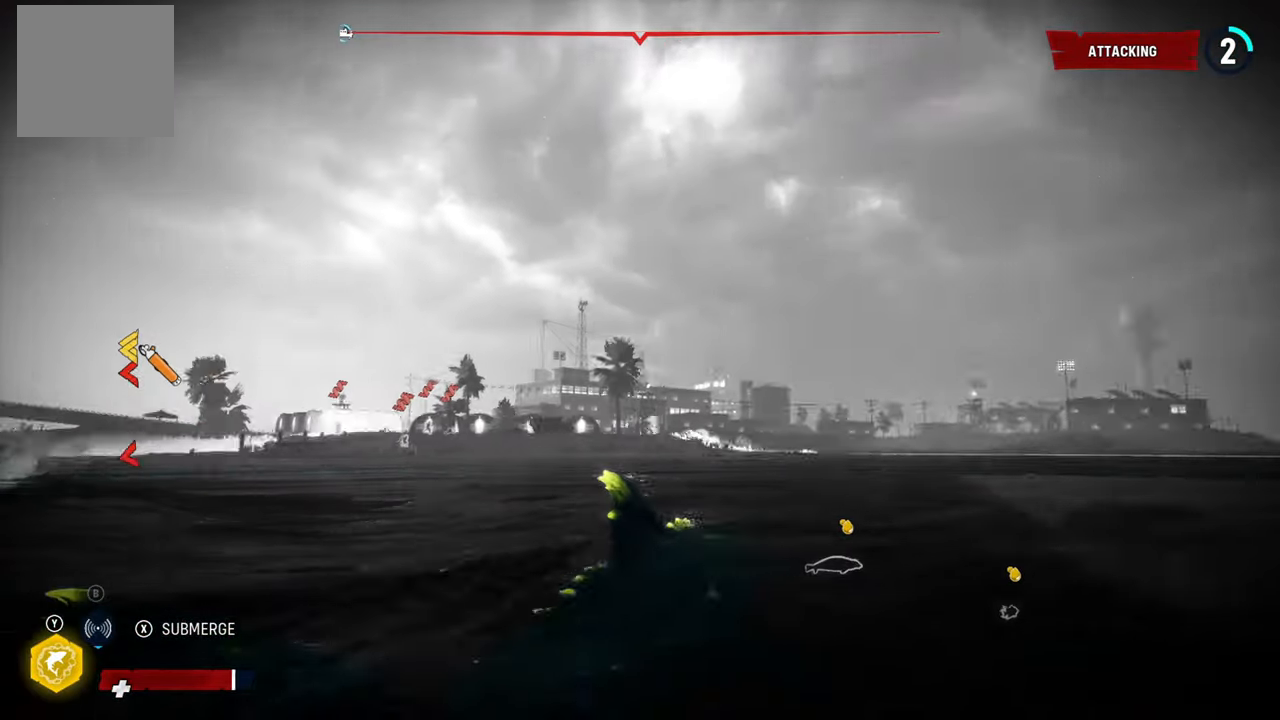
{"buttons": [], "left_stick": "center", "right_stick": "left", "events": [[120, "left_stick", "center"]]}
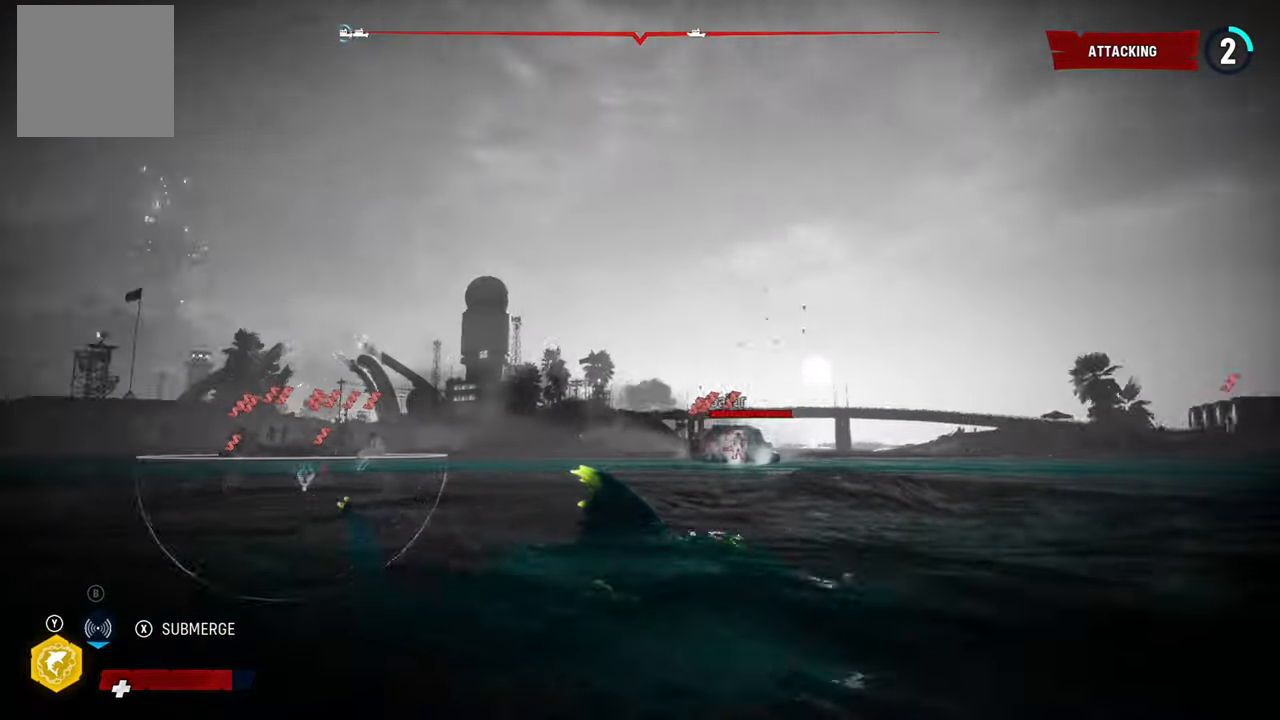
{"buttons": ["L2"], "left_stick": "up", "right_stick": "center", "events": [[80, "right_stick", "center"], [220, "L2", "down"], [300, "left_stick", "up"]]}
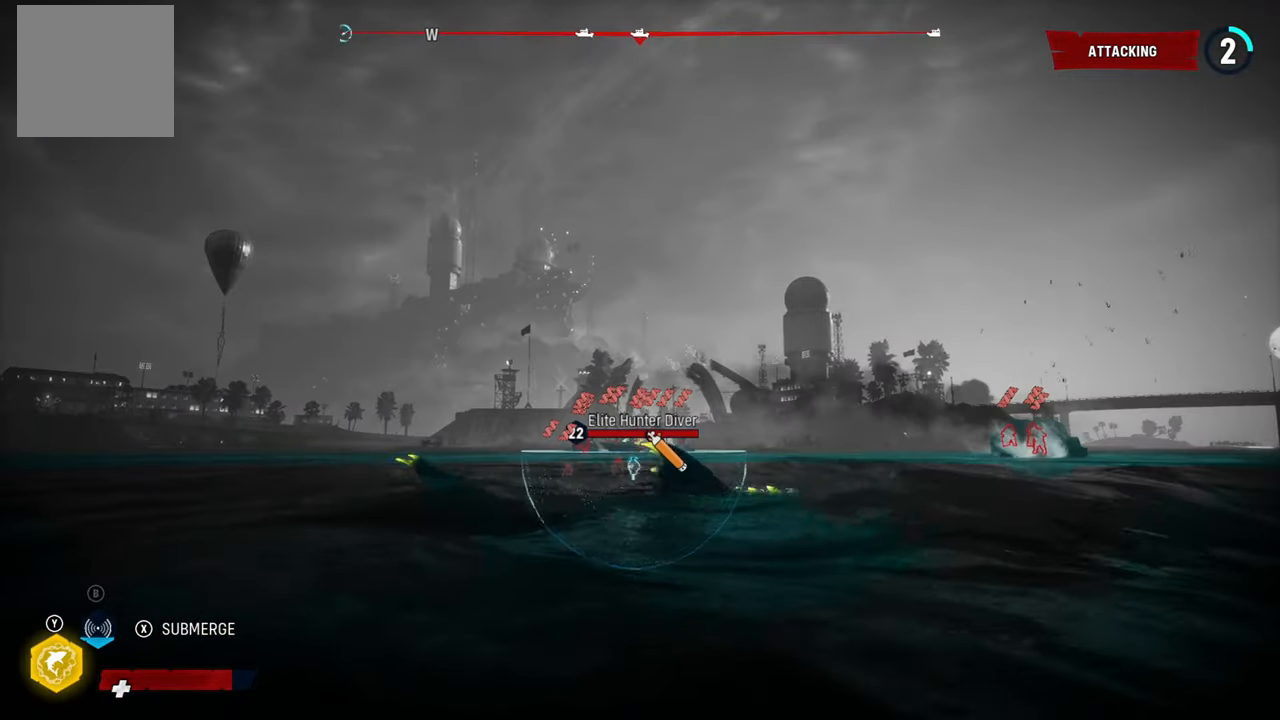
{"buttons": ["L2"], "left_stick": "up", "right_stick": "center", "events": []}
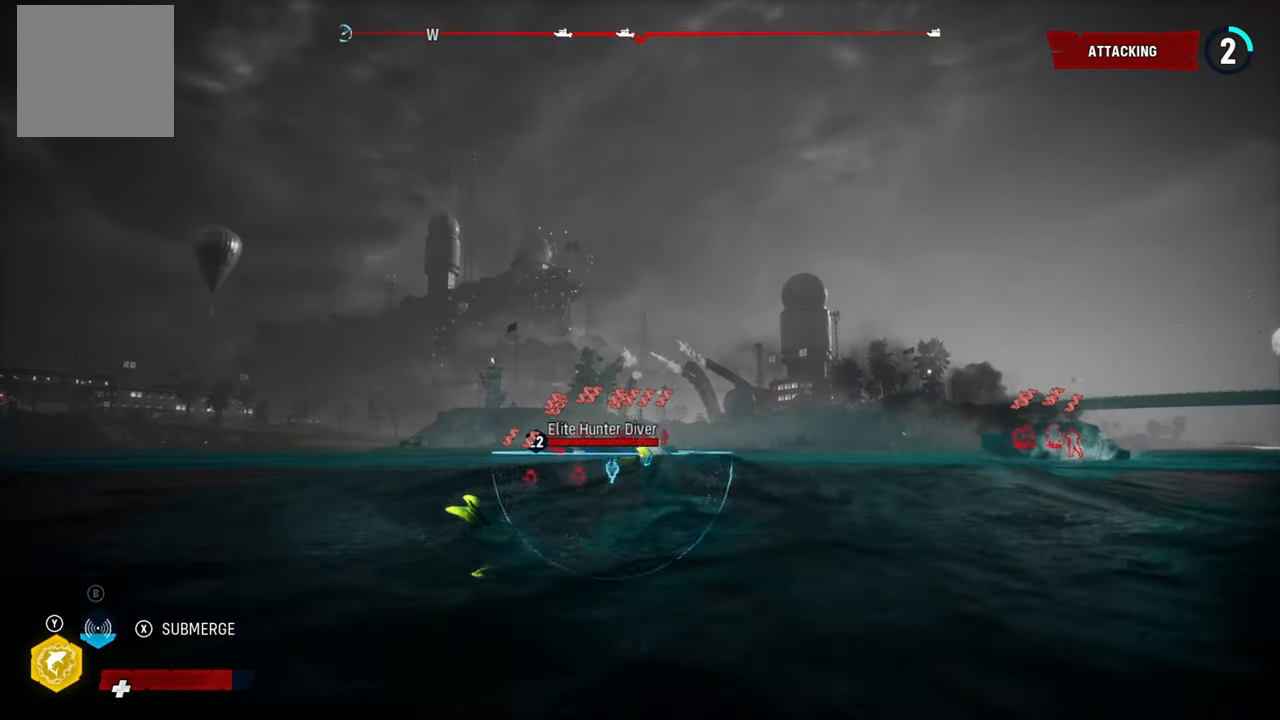
{"buttons": ["L2"], "left_stick": "up", "right_stick": "center", "events": [[80, "right_stick", "down-right"], [460, "right_stick", "center"]]}
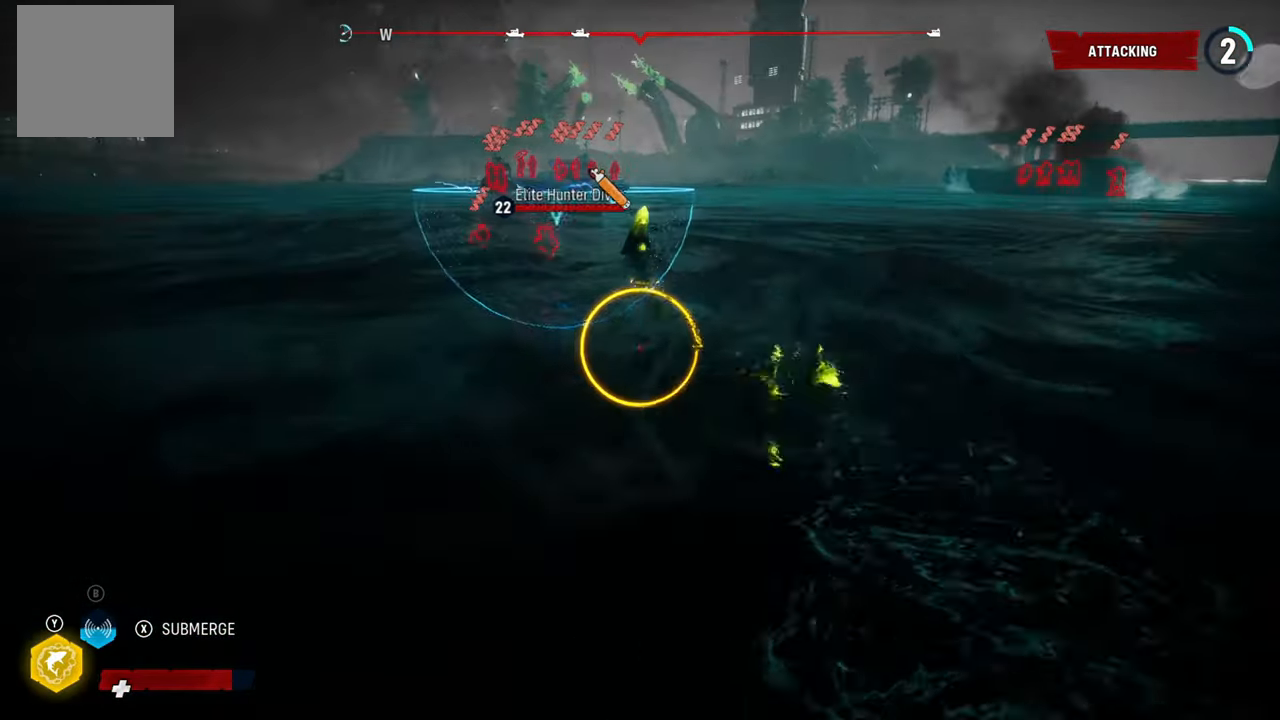
{"buttons": ["L2"], "left_stick": "up", "right_stick": "center", "events": []}
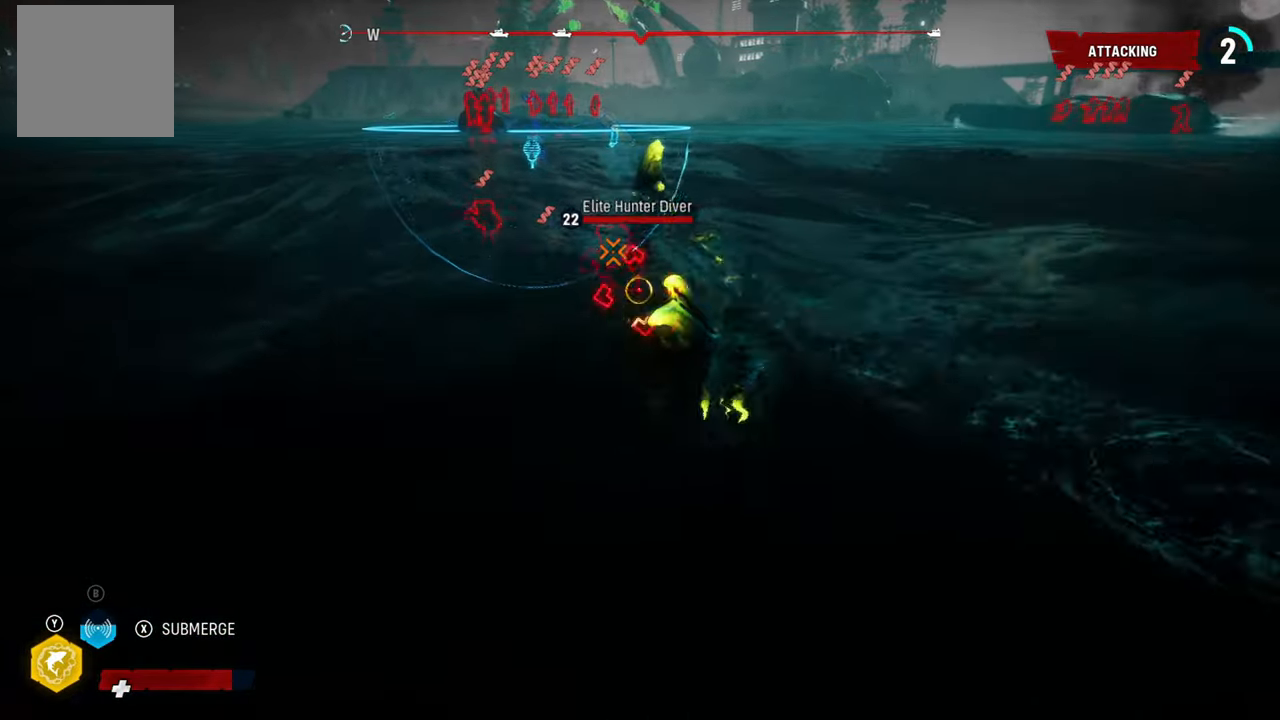
{"buttons": ["L2", "R2"], "left_stick": "center", "right_stick": "center", "events": [[20, "left_stick", "left"], [60, "R2", "down"], [100, "left_stick", "down-left"], [480, "left_stick", "center"]]}
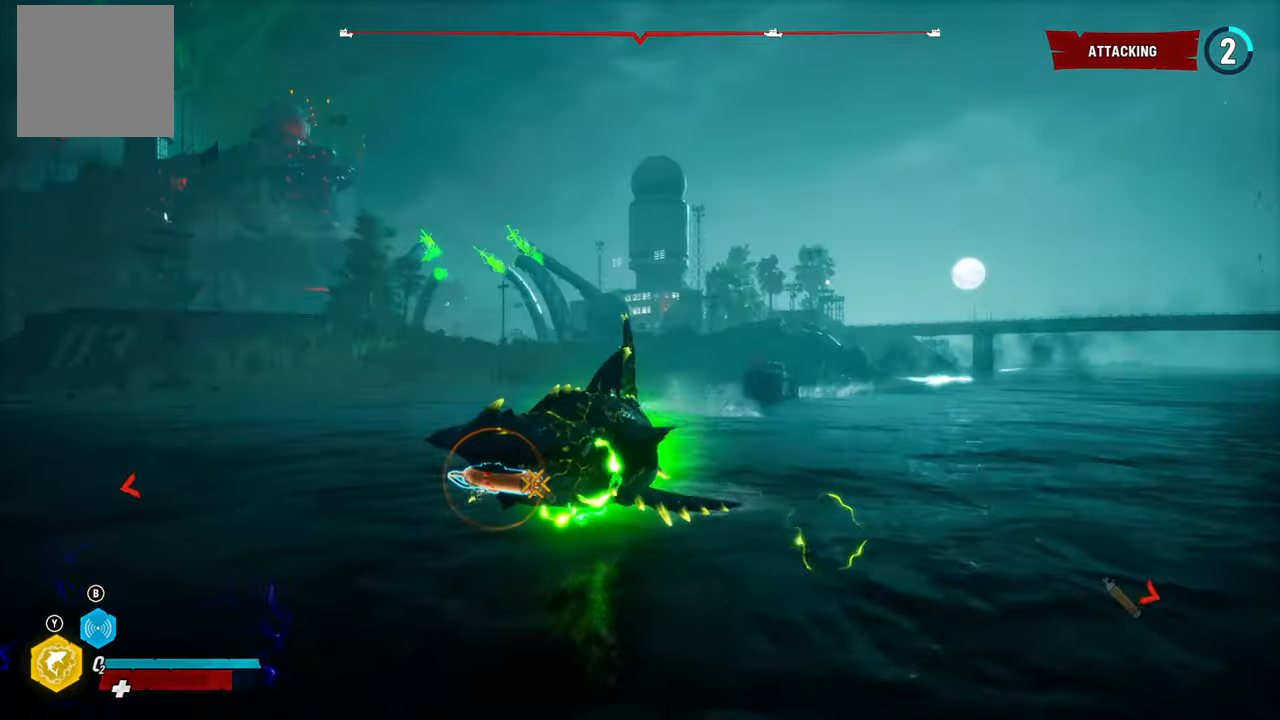
{"buttons": ["L2", "R2"], "left_stick": "up", "right_stick": "right", "events": [[40, "left_stick", "up"], [200, "right_stick", "right"], [260, "right_stick", "up-right"], [420, "right_stick", "right"]]}
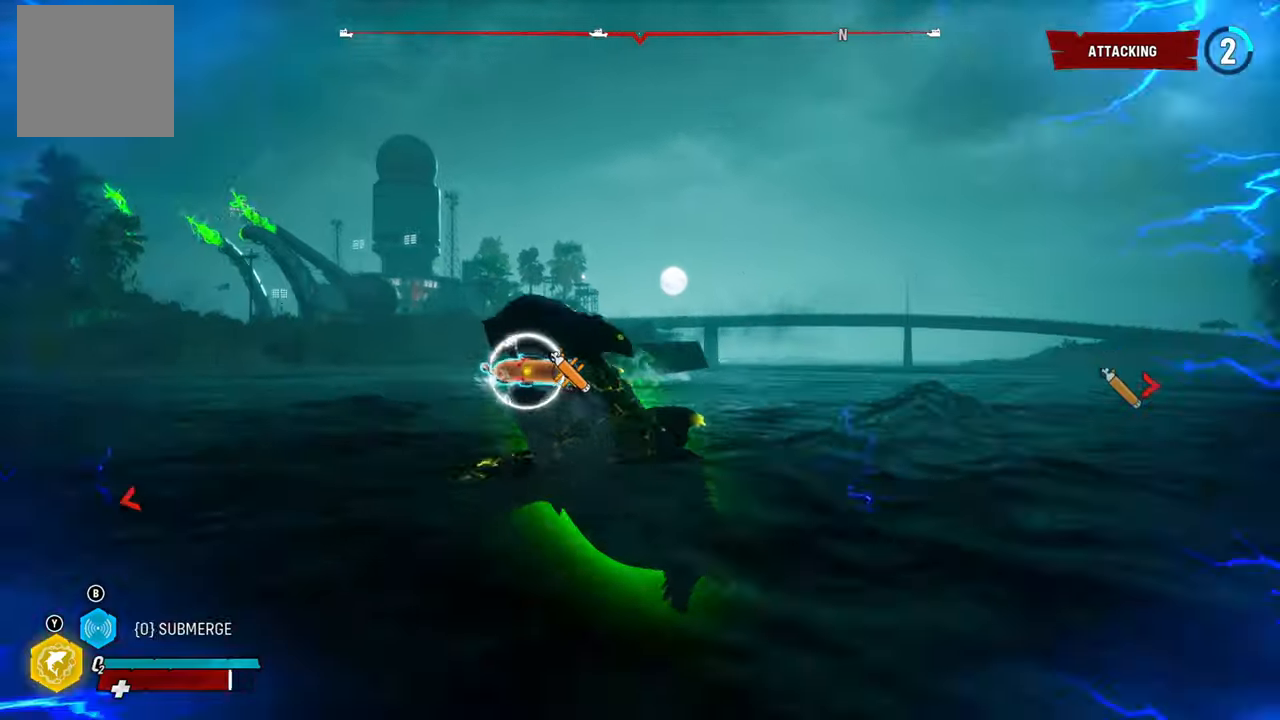
{"buttons": ["L2", "R2"], "left_stick": "up", "right_stick": "up-right", "events": [[200, "right_stick", "up-right"], [400, "R1", "down"], [480, "R1", "up"]]}
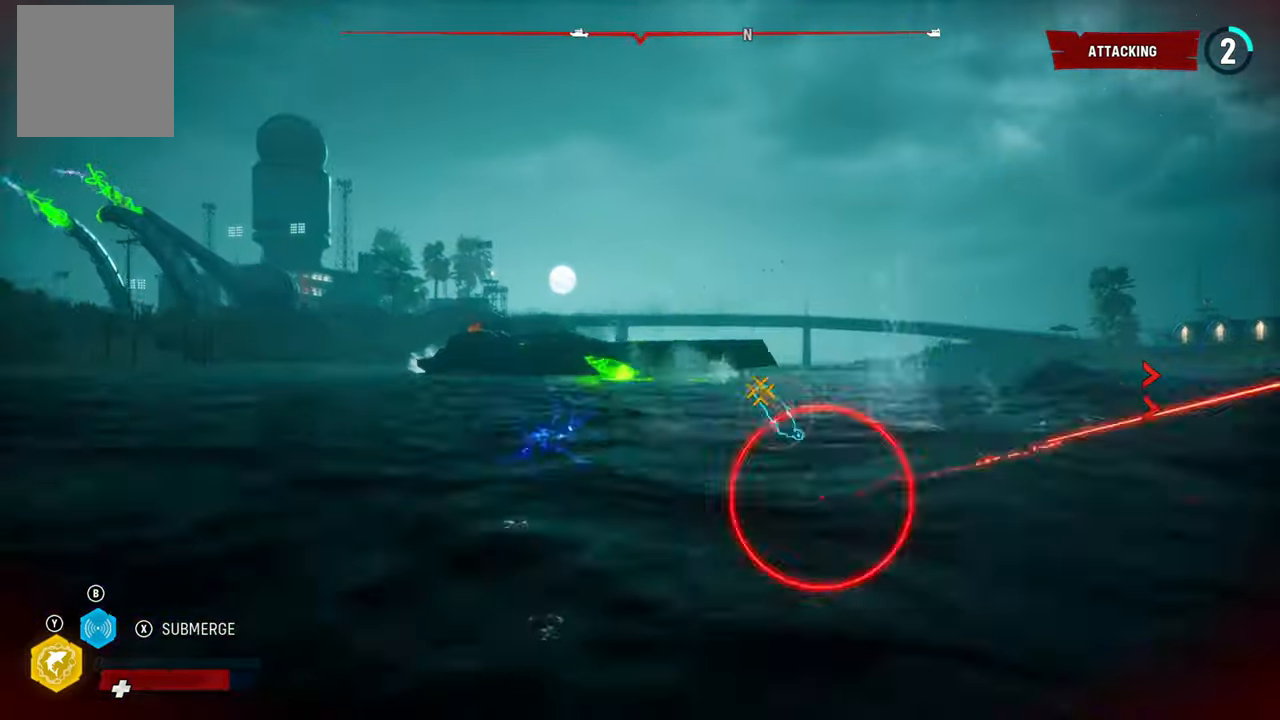
{"buttons": ["L1", "R2"], "left_stick": "up", "right_stick": "center", "events": [[40, "right_stick", "center"], [260, "L2", "up"], [460, "L1", "down"]]}
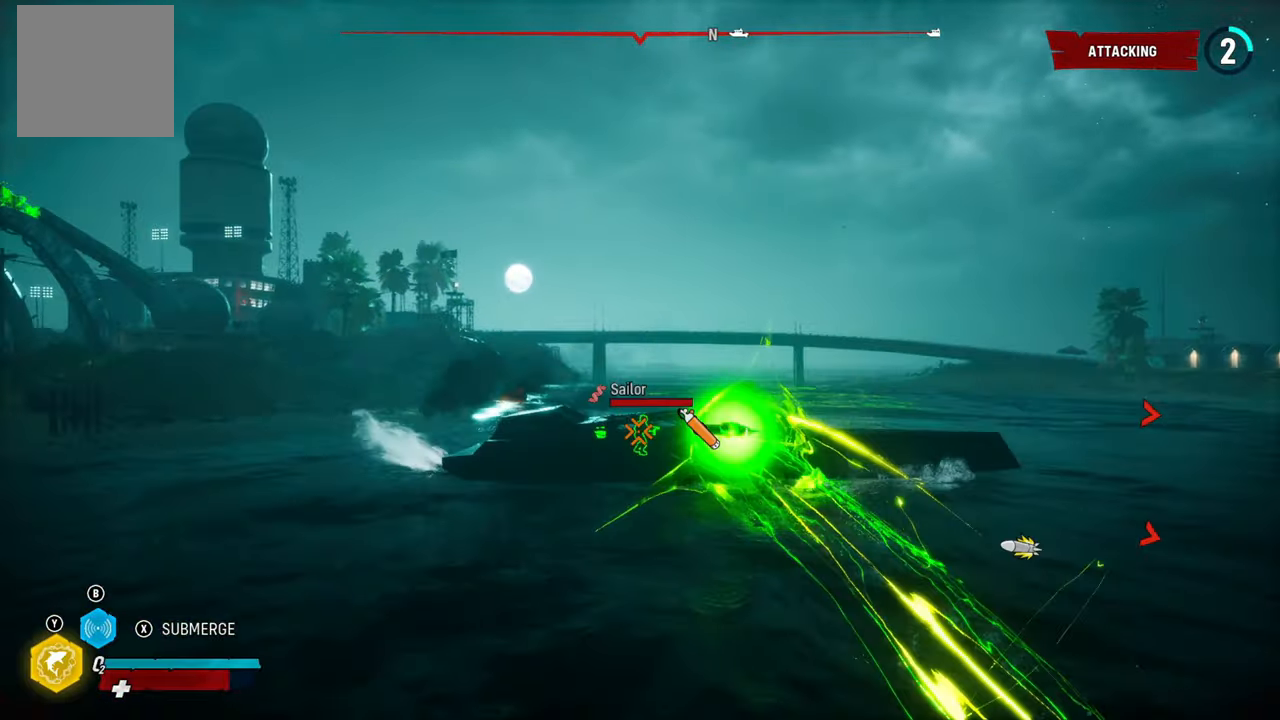
{"buttons": ["R2"], "left_stick": "center", "right_stick": "center", "events": [[120, "L1", "up"], [120, "left_stick", "center"]]}
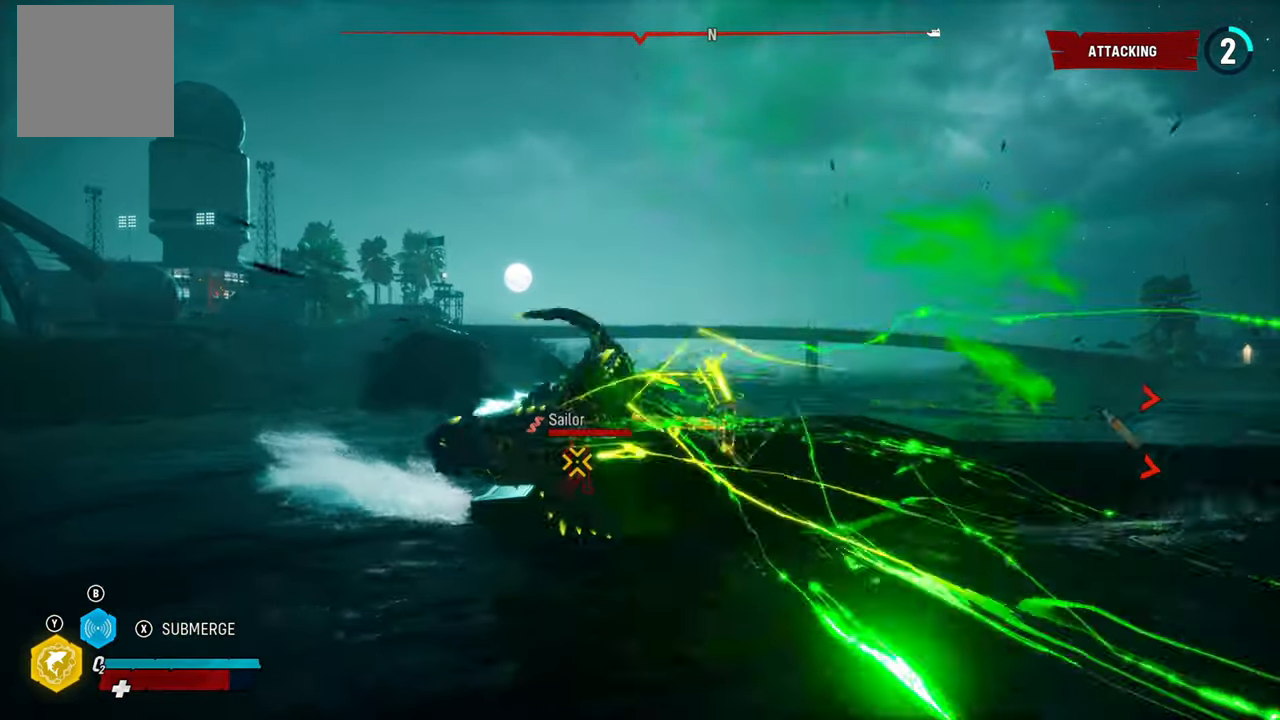
{"buttons": ["L2"], "left_stick": "center", "right_stick": "center", "events": [[20, "R2", "up"], [500, "L2", "down"]]}
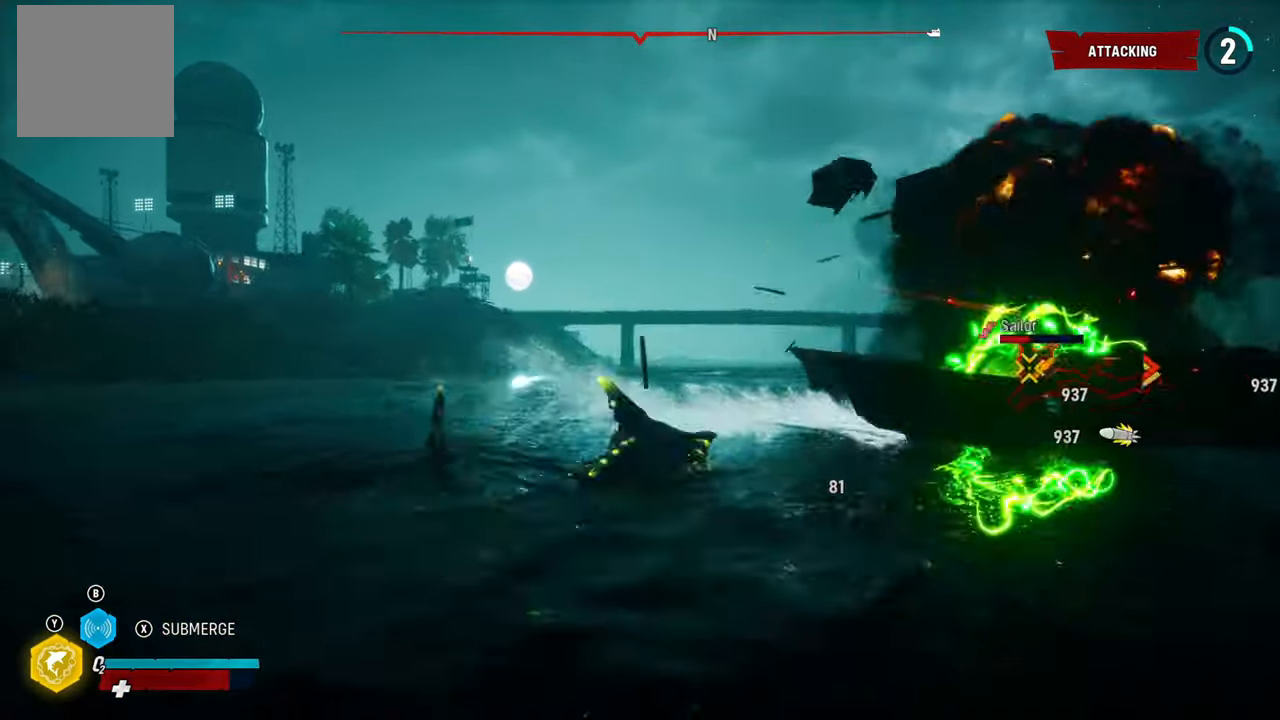
{"buttons": ["L2"], "left_stick": "up", "right_stick": "right", "events": [[80, "left_stick", "up"], [80, "right_stick", "right"]]}
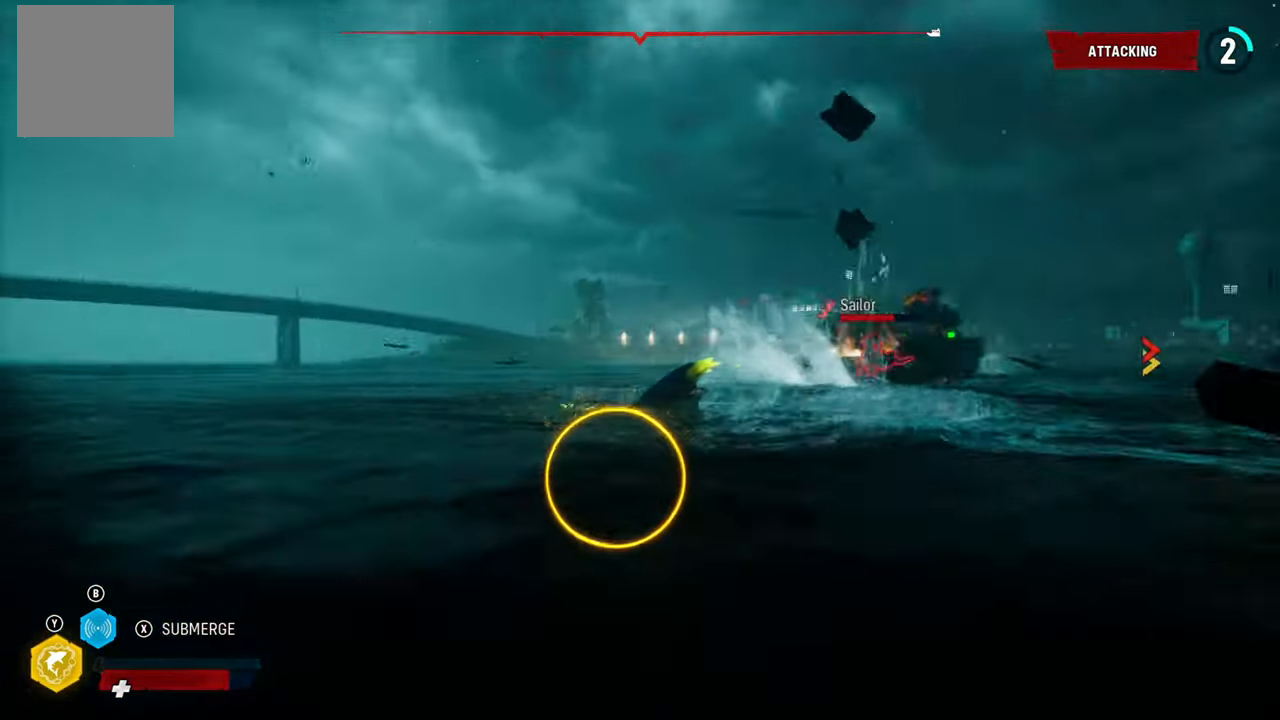
{"buttons": ["L2"], "left_stick": "up", "right_stick": "up-left", "events": [[200, "right_stick", "center"], [400, "right_stick", "up-left"]]}
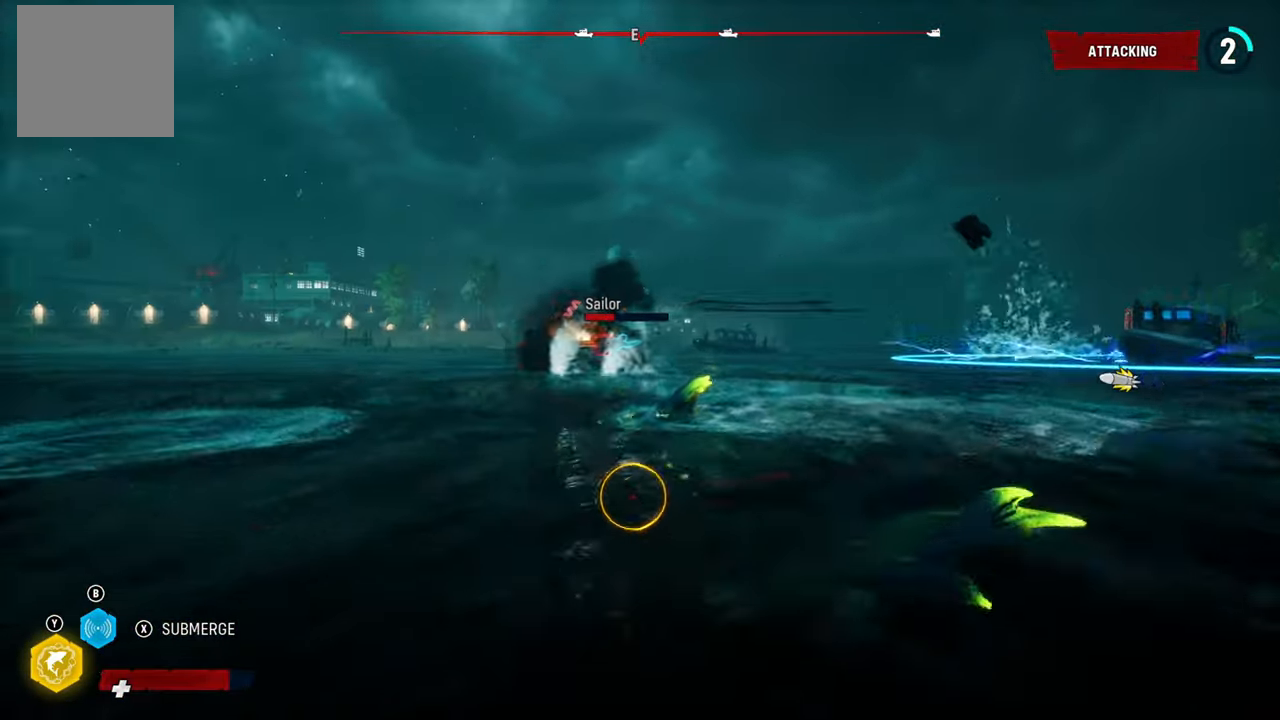
{"buttons": ["L2"], "left_stick": "up", "right_stick": "center", "events": [[60, "L2", "up"], [80, "right_stick", "center"], [160, "L2", "down"], [160, "R1", "down"], [280, "R1", "up"]]}
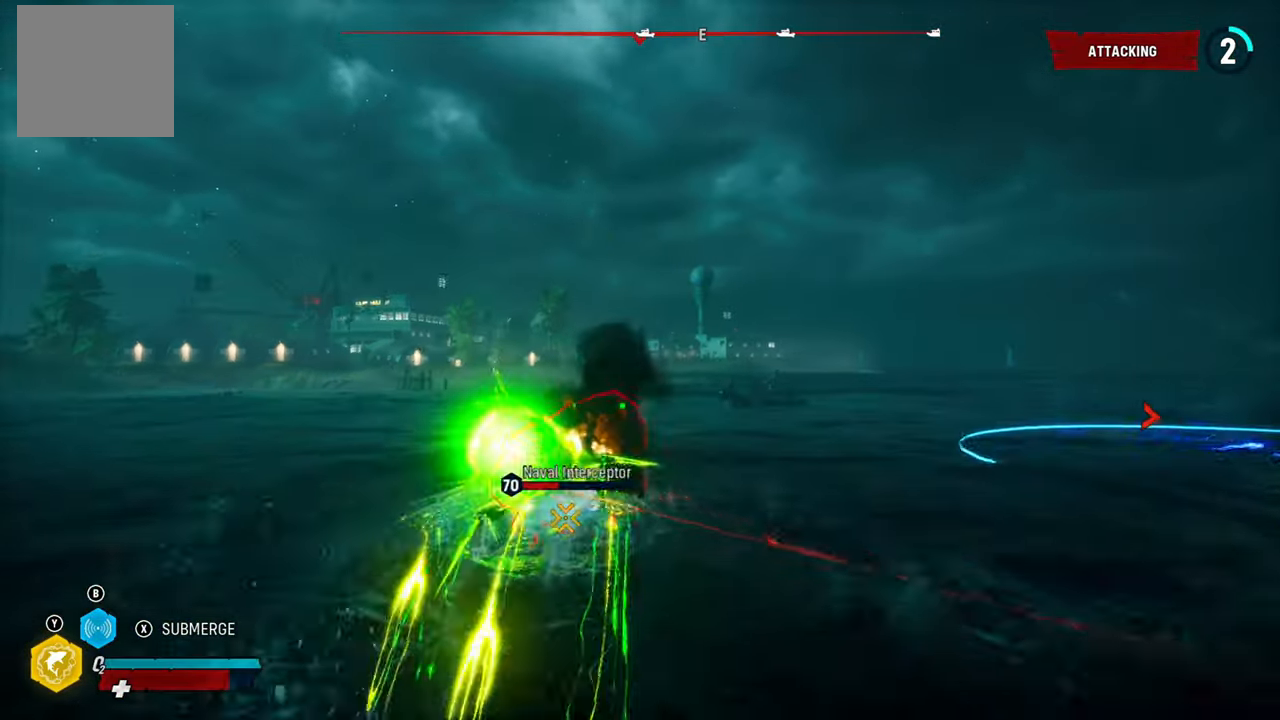
{"buttons": ["L2", "R2"], "left_stick": "up-right", "right_stick": "center", "events": [[80, "left_stick", "up-left"], [140, "right_stick", "left"], [220, "right_stick", "center"], [260, "R2", "down"], [380, "left_stick", "up-right"], [440, "R2", "up"], [500, "R2", "down"]]}